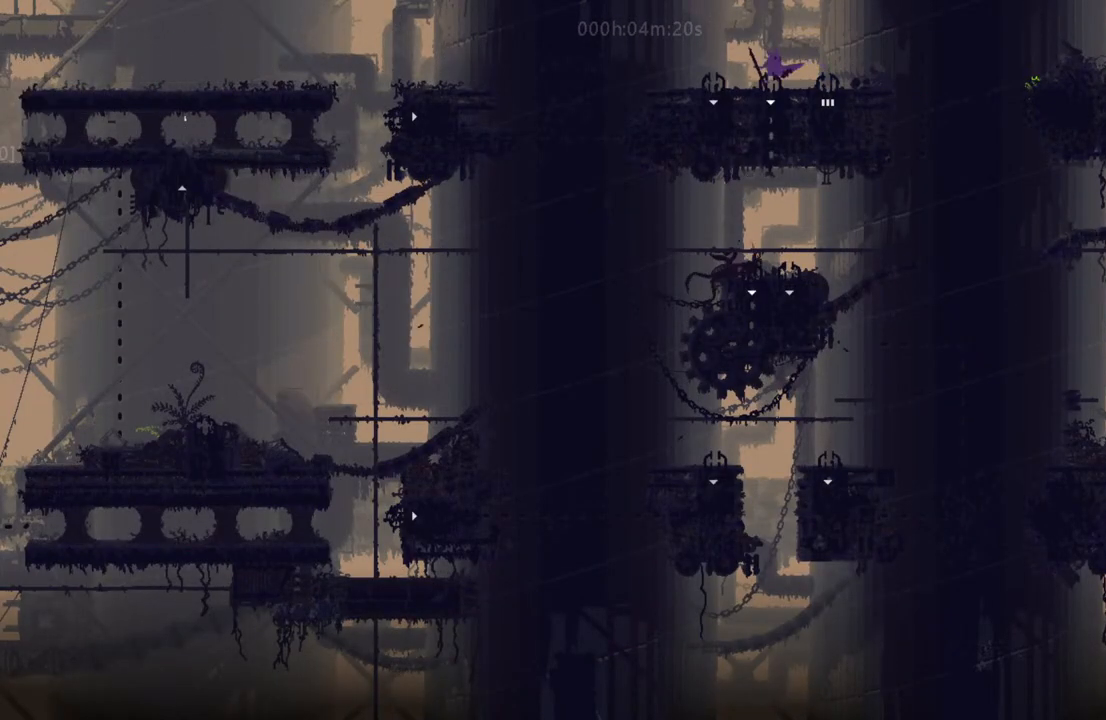
Gameplay with keyboard and mouse; each line is a JSON object with the keys held at the frame after it. "events" lists presses ("down") and releases ("up") of "down", "i", "l", "left", "right", "t" and "up" between this image and that frame as [ms after this image, input, new state], when the widget could be followed in between. No other keys are recorded. Mouse buttons are not recorded. Not read: mouse_move.
{"keys": ["down"], "events": [[200, "down", "down"], [233, "left", "up"]]}
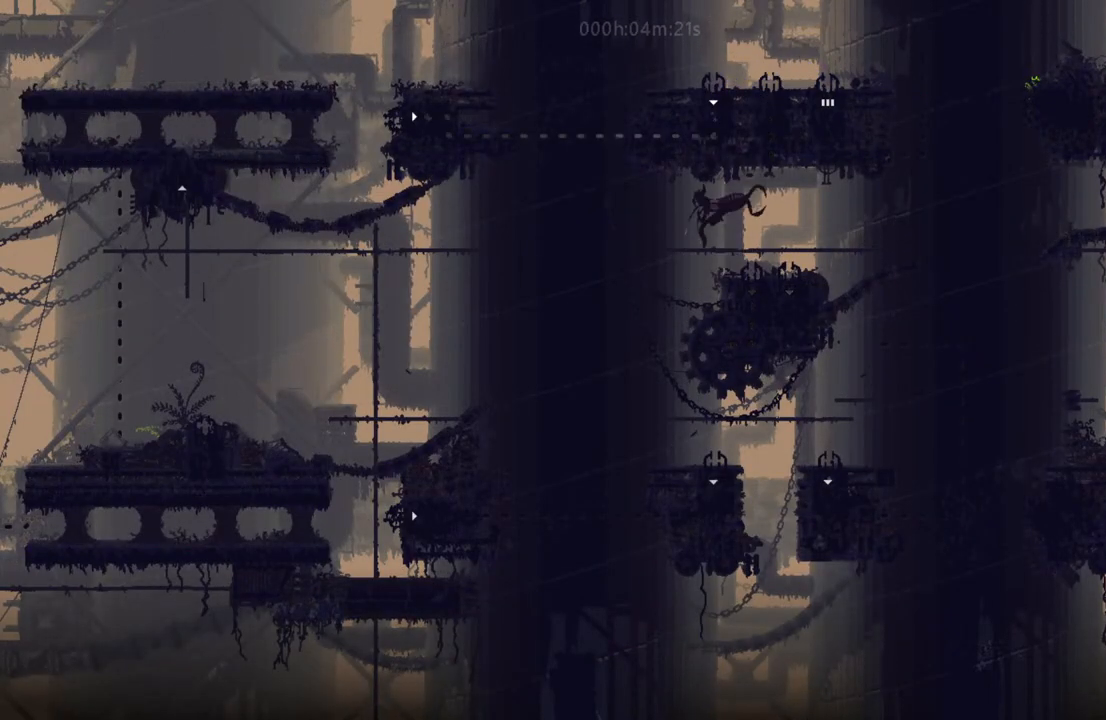
{"keys": ["down"], "events": []}
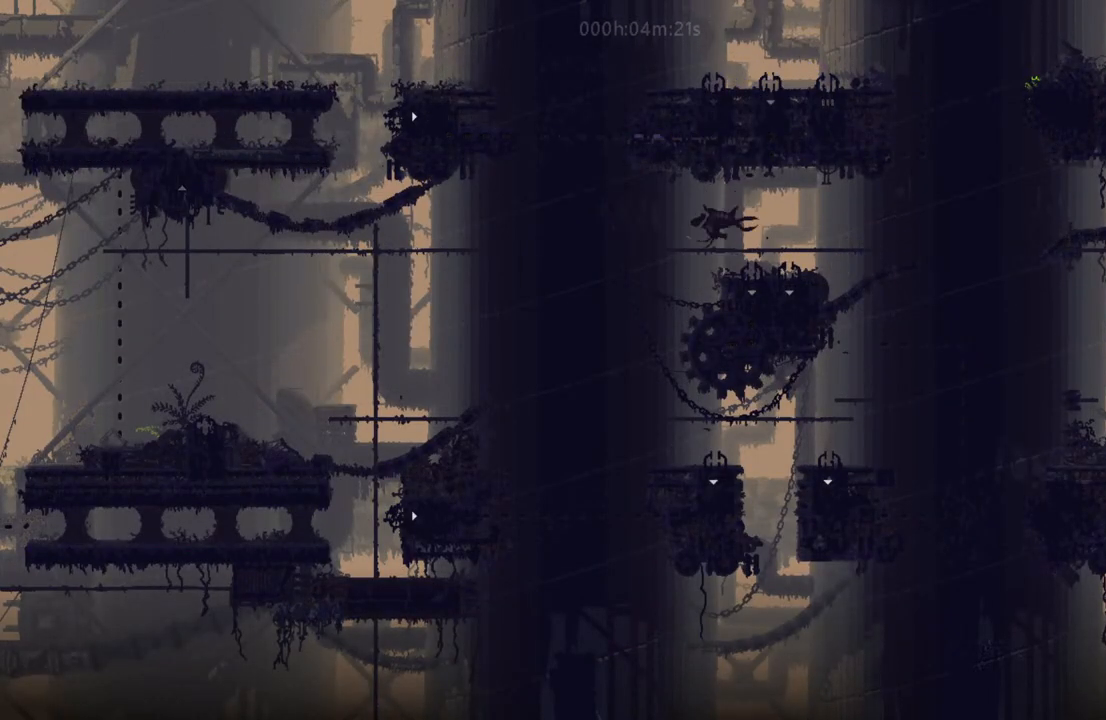
{"keys": ["down"], "events": []}
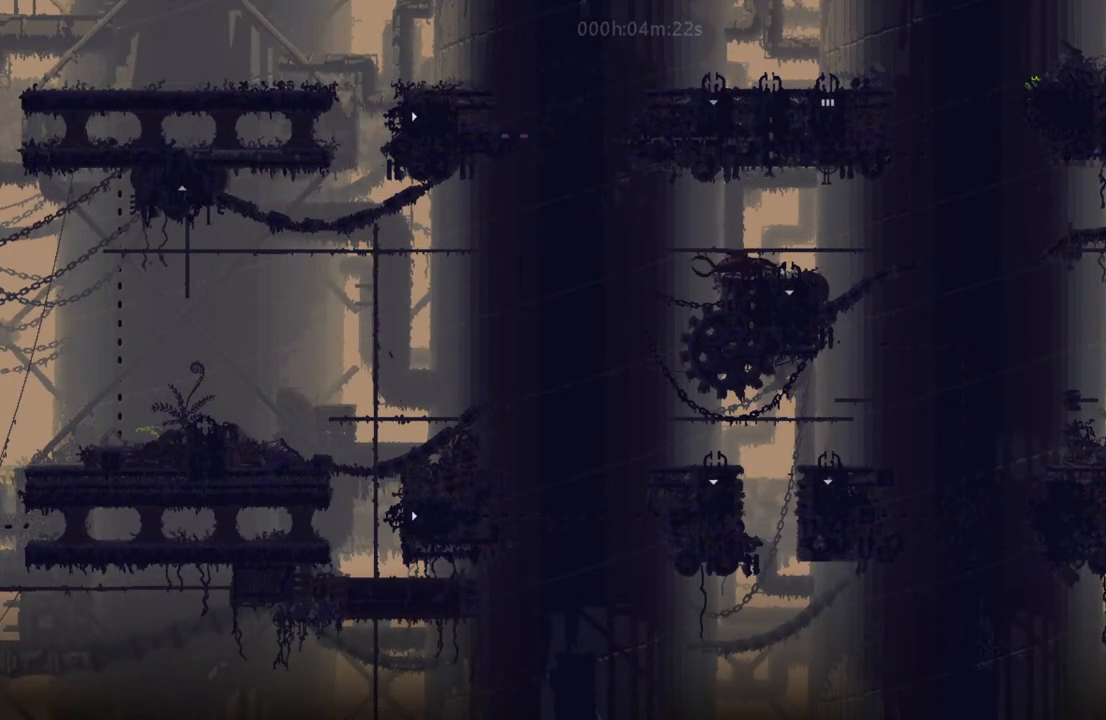
{"keys": ["i", "left"], "events": [[350, "down", "up"], [350, "i", "down"], [350, "left", "down"]]}
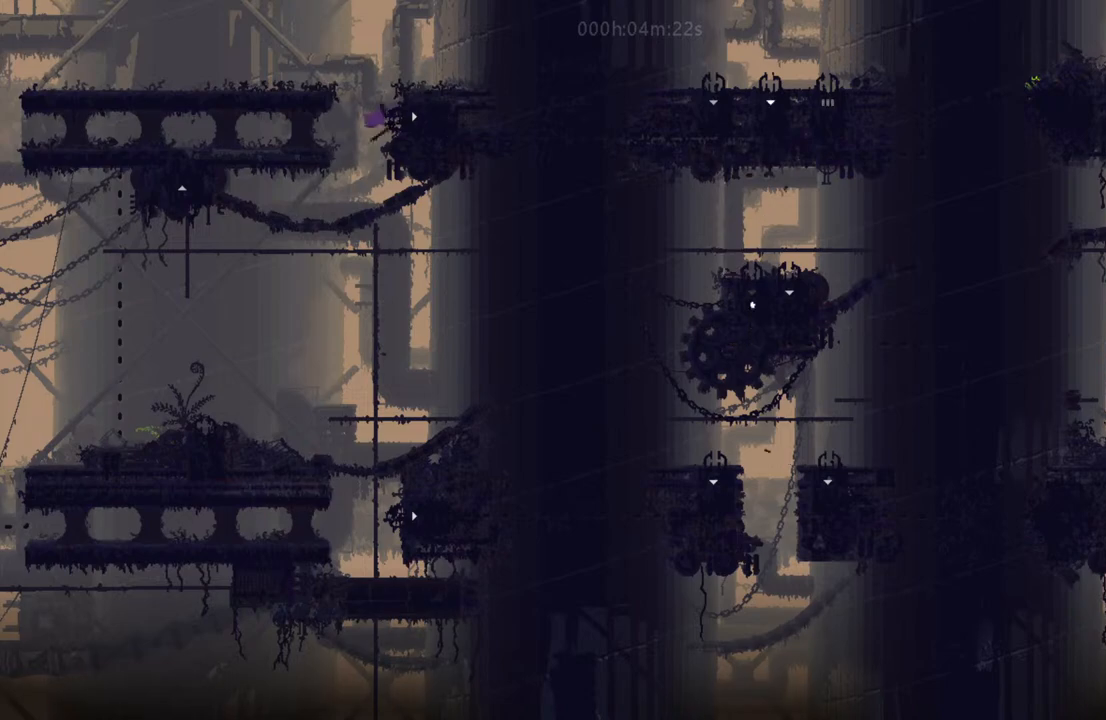
{"keys": ["left"], "events": [[100, "i", "up"], [333, "up", "down"], [450, "up", "up"]]}
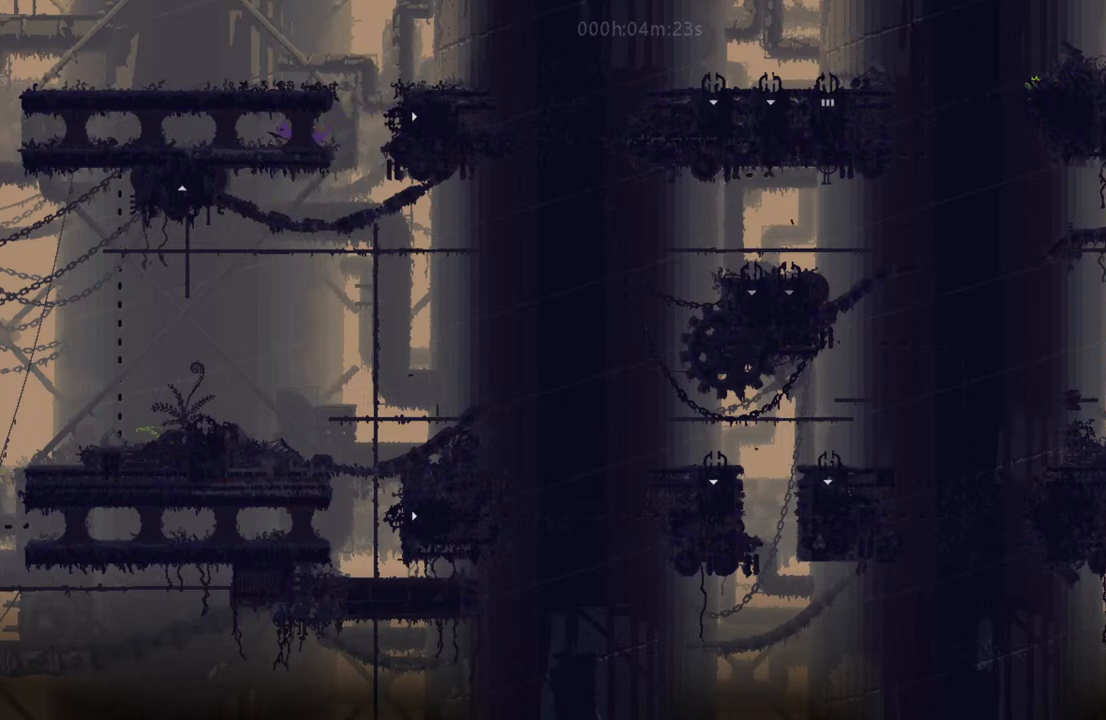
{"keys": ["left"], "events": [[150, "up", "down"], [283, "up", "up"]]}
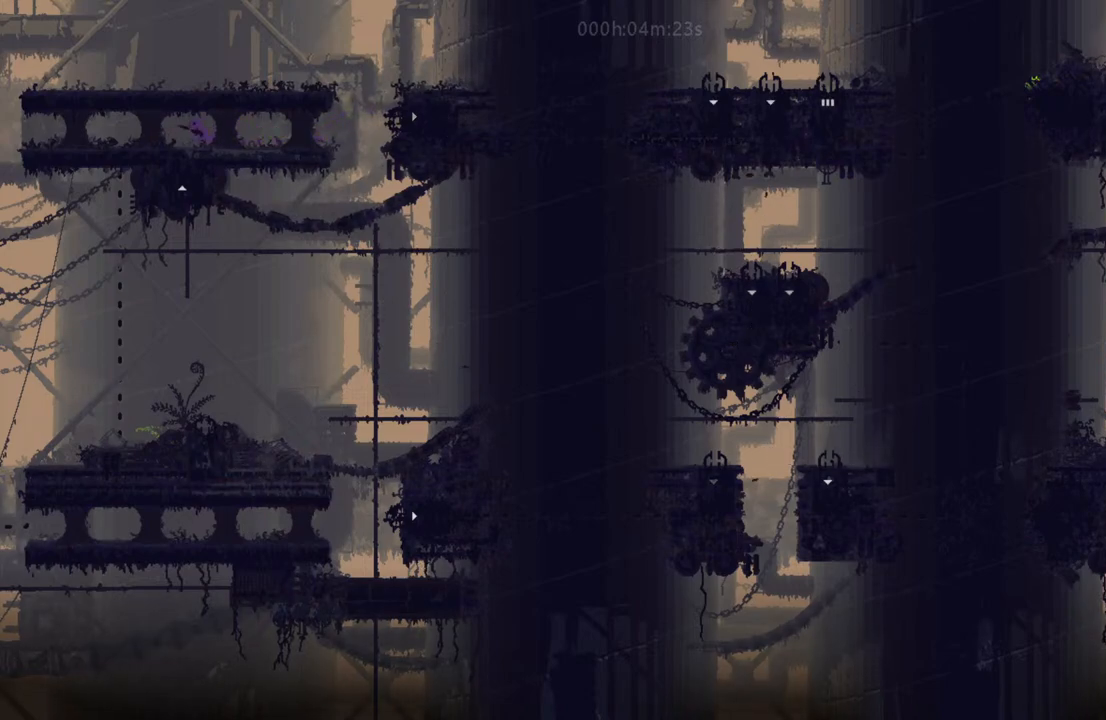
{"keys": [], "events": [[500, "left", "up"]]}
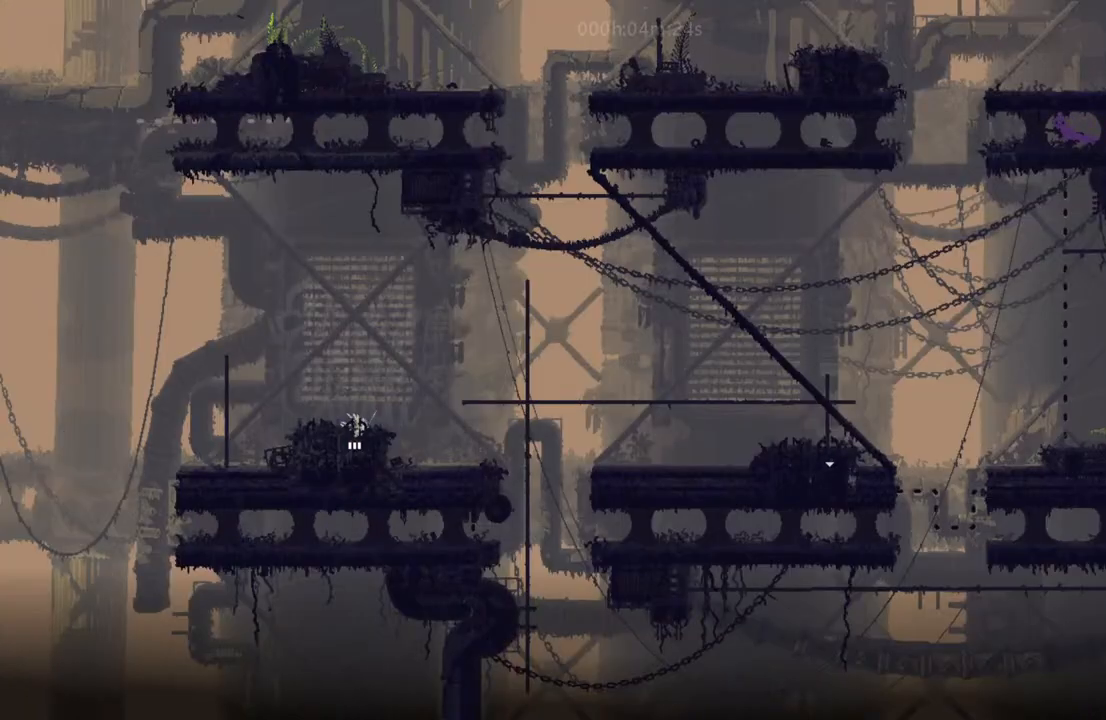
{"keys": ["left"], "events": [[433, "left", "down"]]}
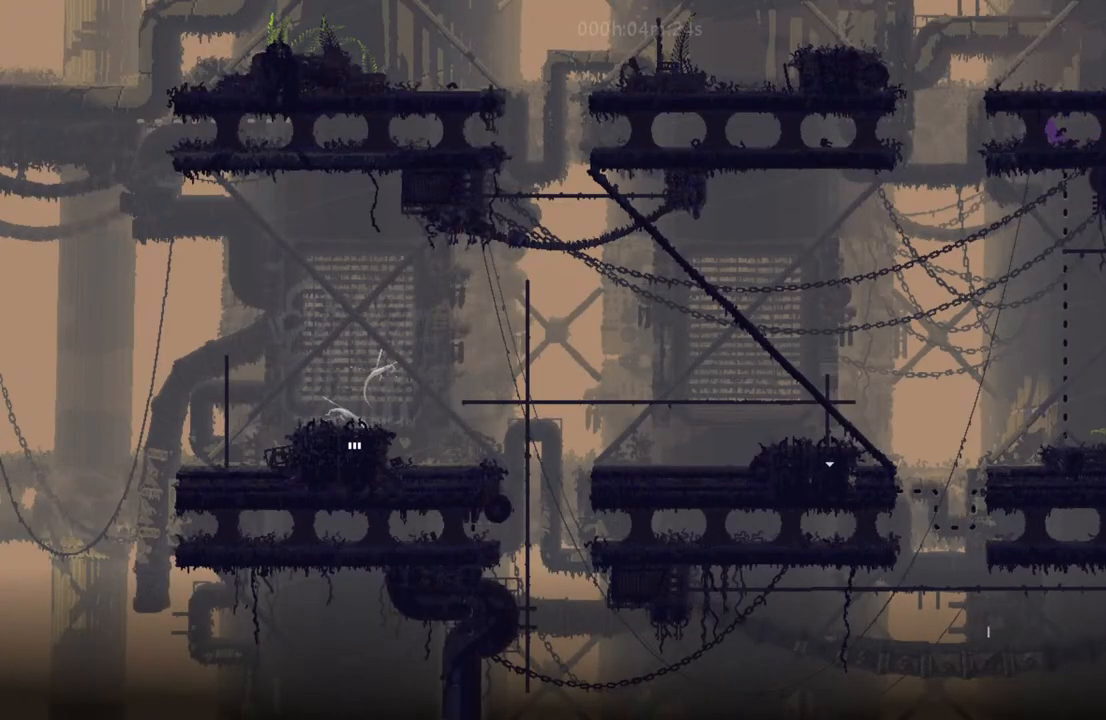
{"keys": ["i"], "events": [[83, "down", "down"], [150, "left", "up"], [183, "down", "up"], [250, "i", "down"]]}
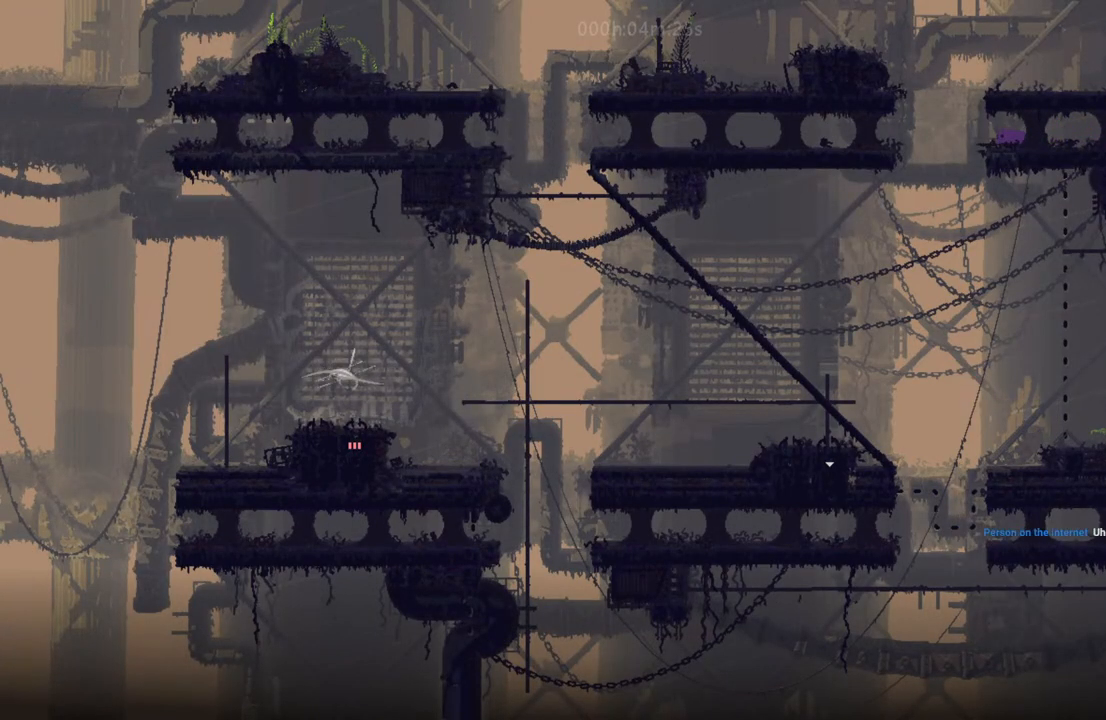
{"keys": ["left"], "events": [[250, "i", "up"], [250, "left", "down"]]}
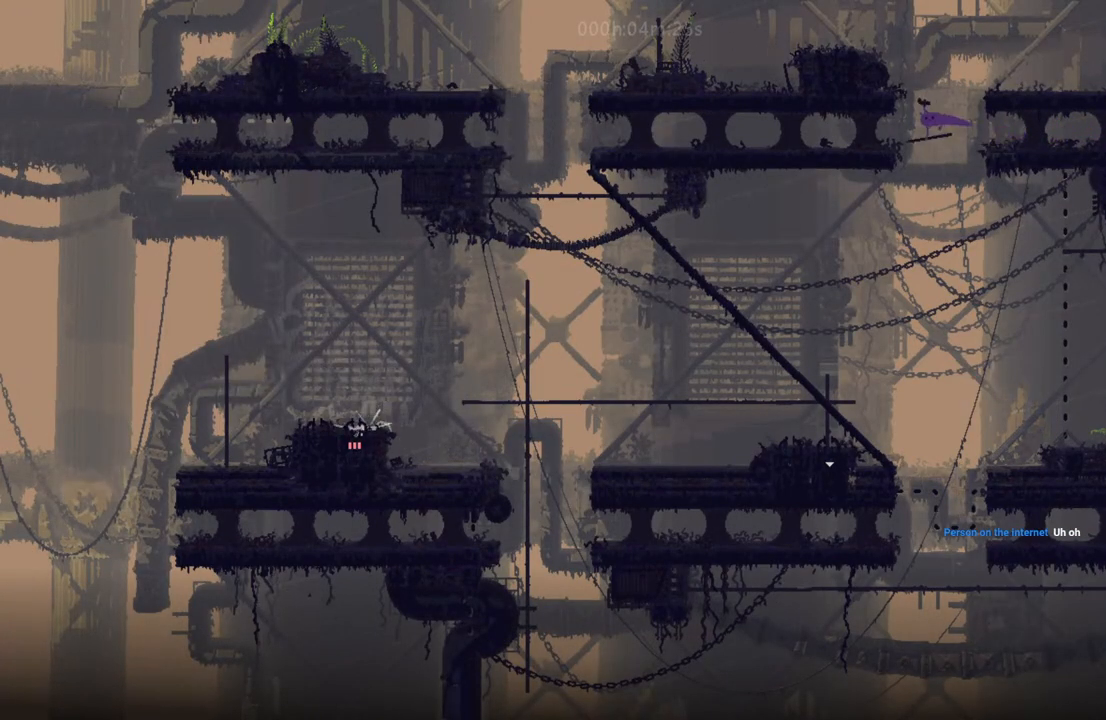
{"keys": ["left", "up"], "events": [[300, "up", "down"], [383, "up", "up"], [500, "up", "down"]]}
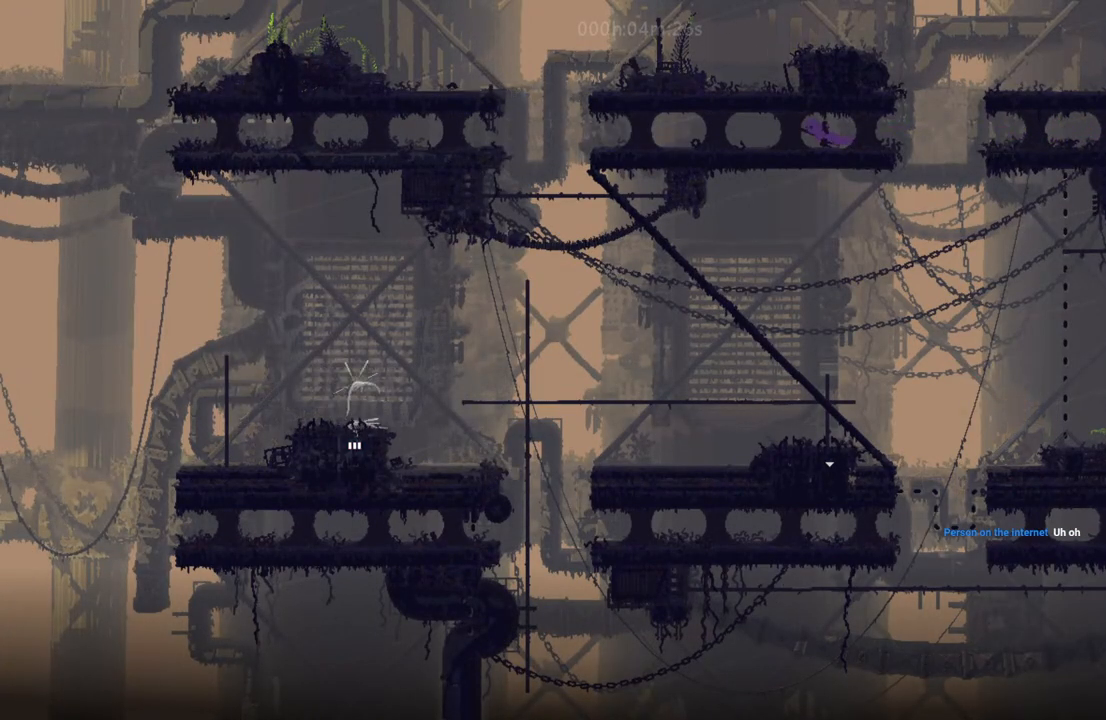
{"keys": ["left"], "events": [[117, "up", "up"]]}
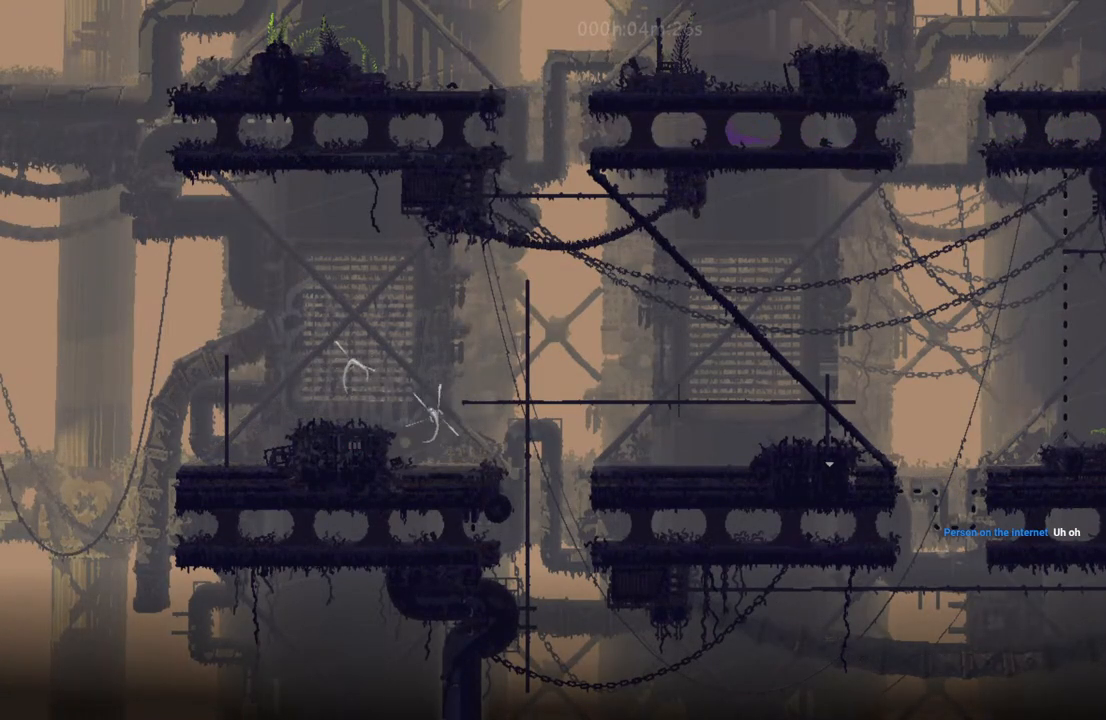
{"keys": ["left"], "events": []}
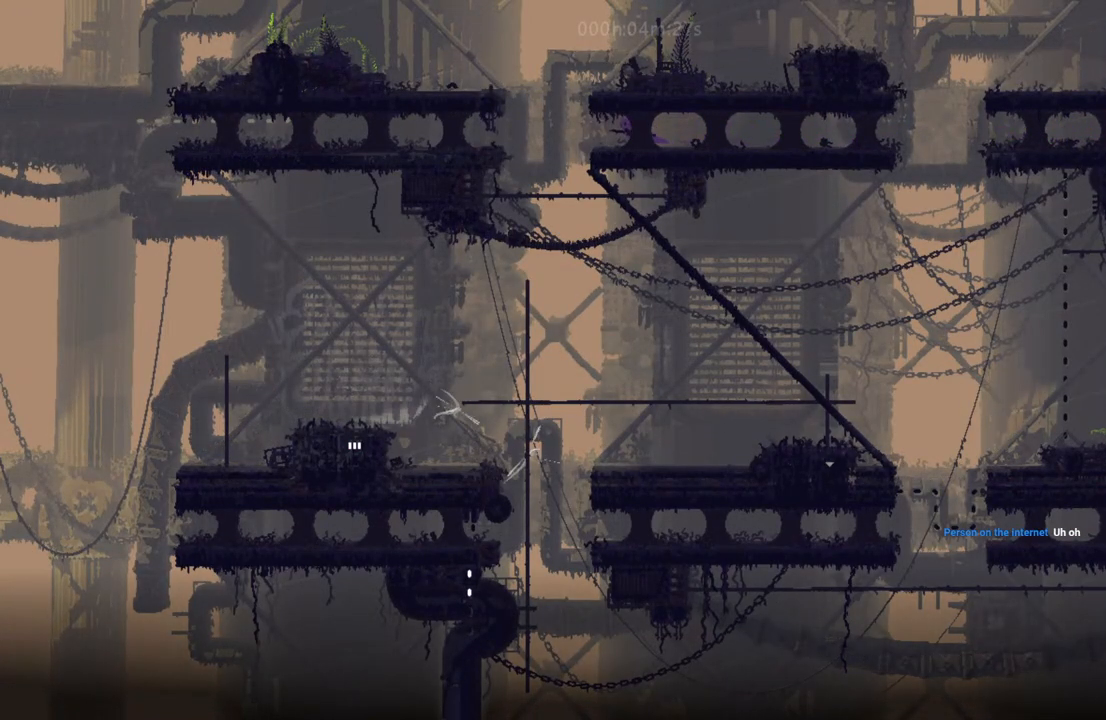
{"keys": ["i", "right", "up"], "events": [[117, "i", "down"], [233, "left", "up"], [283, "right", "down"], [483, "up", "down"]]}
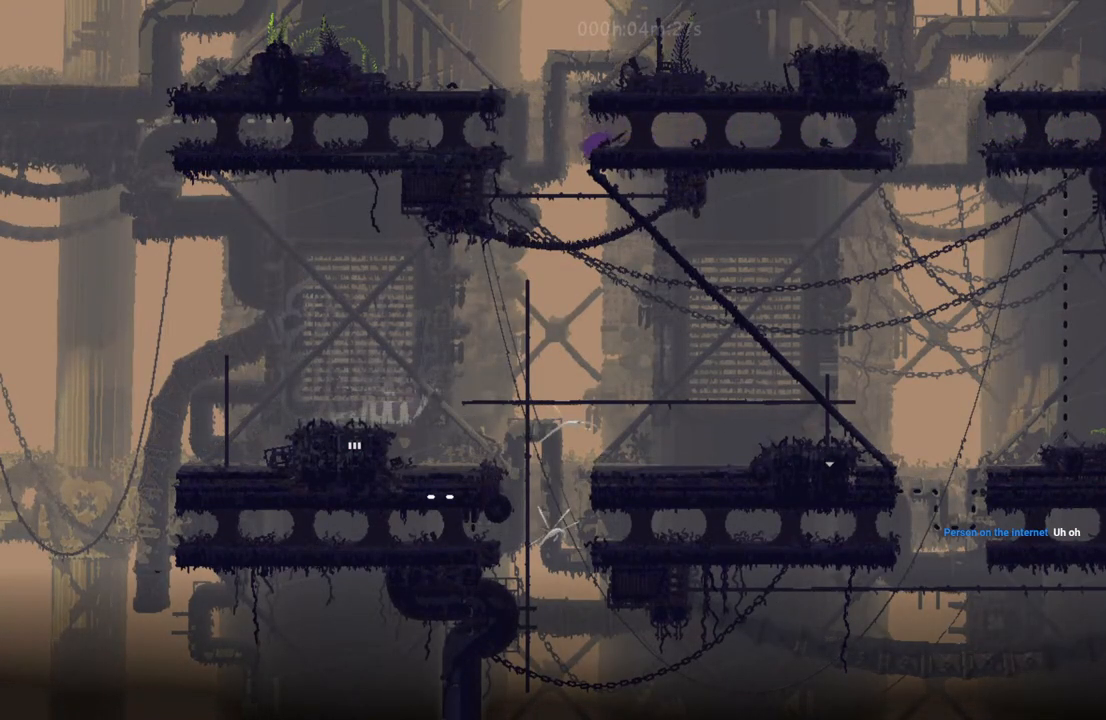
{"keys": [], "events": [[83, "i", "up"], [183, "up", "up"], [233, "right", "up"]]}
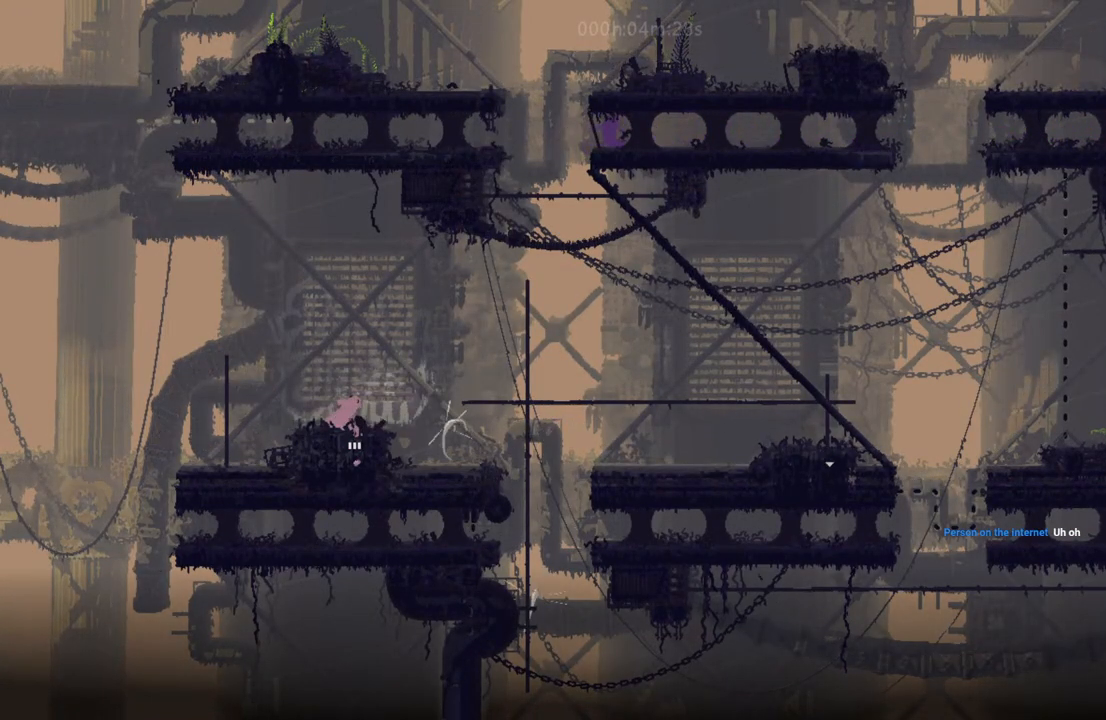
{"keys": ["i", "right"], "events": [[33, "left", "down"], [183, "i", "down"], [283, "left", "up"], [333, "right", "down"]]}
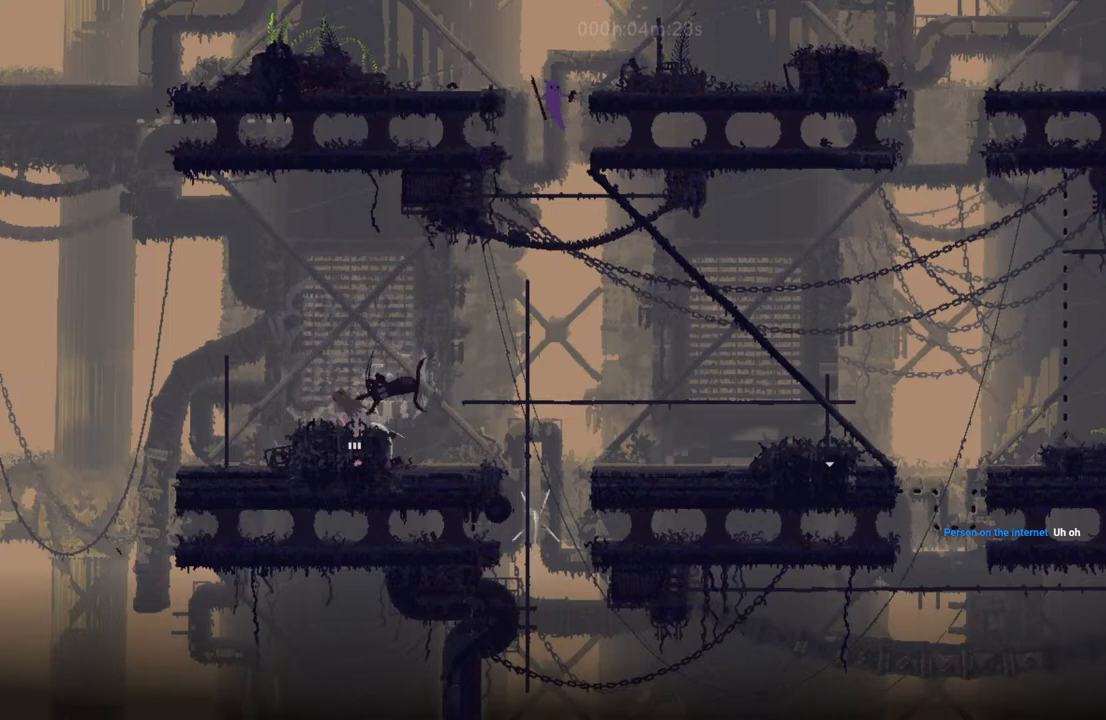
{"keys": ["right"], "events": [[333, "i", "up"]]}
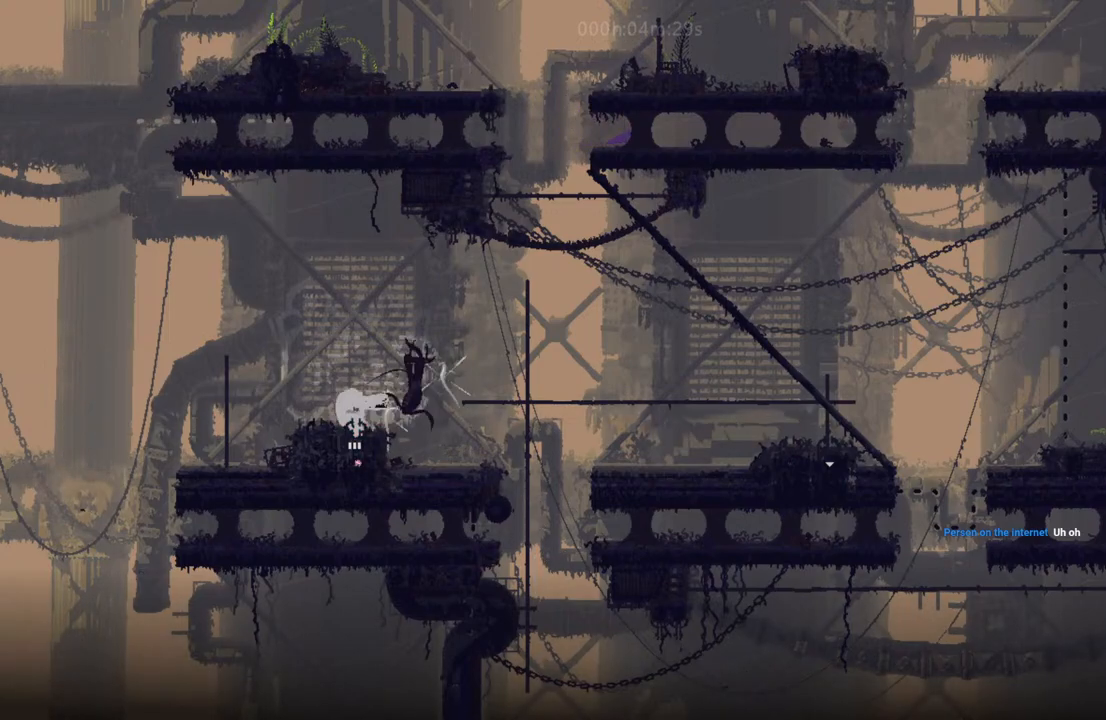
{"keys": [], "events": [[83, "up", "down"], [200, "up", "up"], [283, "up", "down"], [333, "right", "up"], [400, "up", "up"]]}
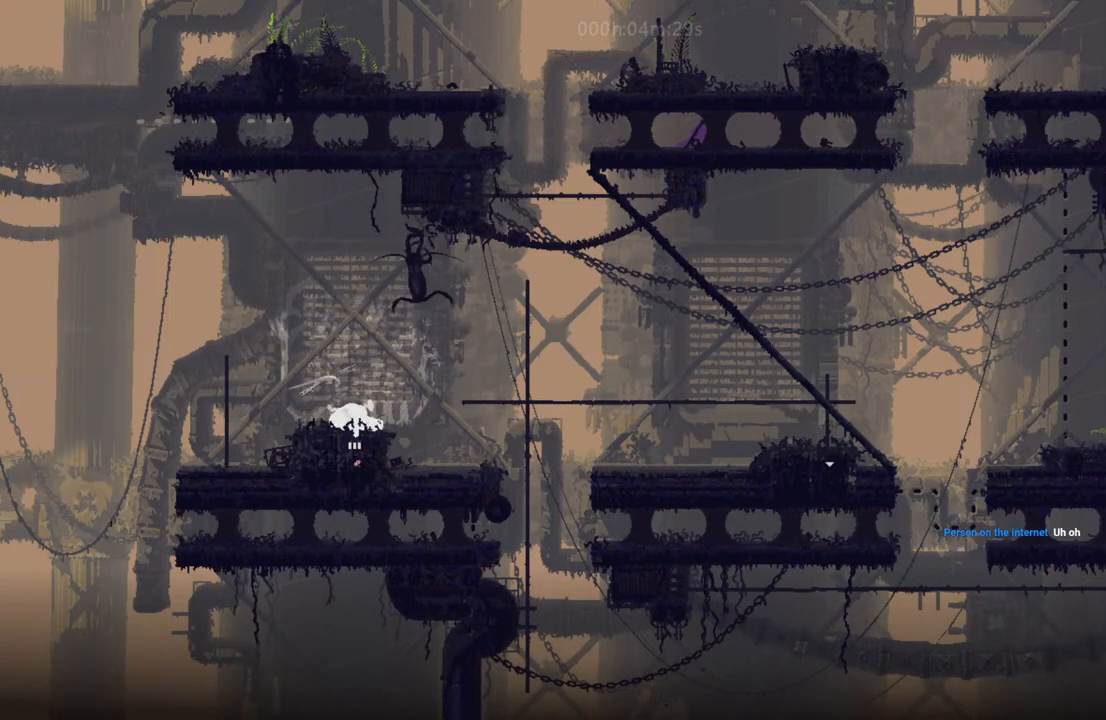
{"keys": ["left"], "events": [[83, "left", "down"]]}
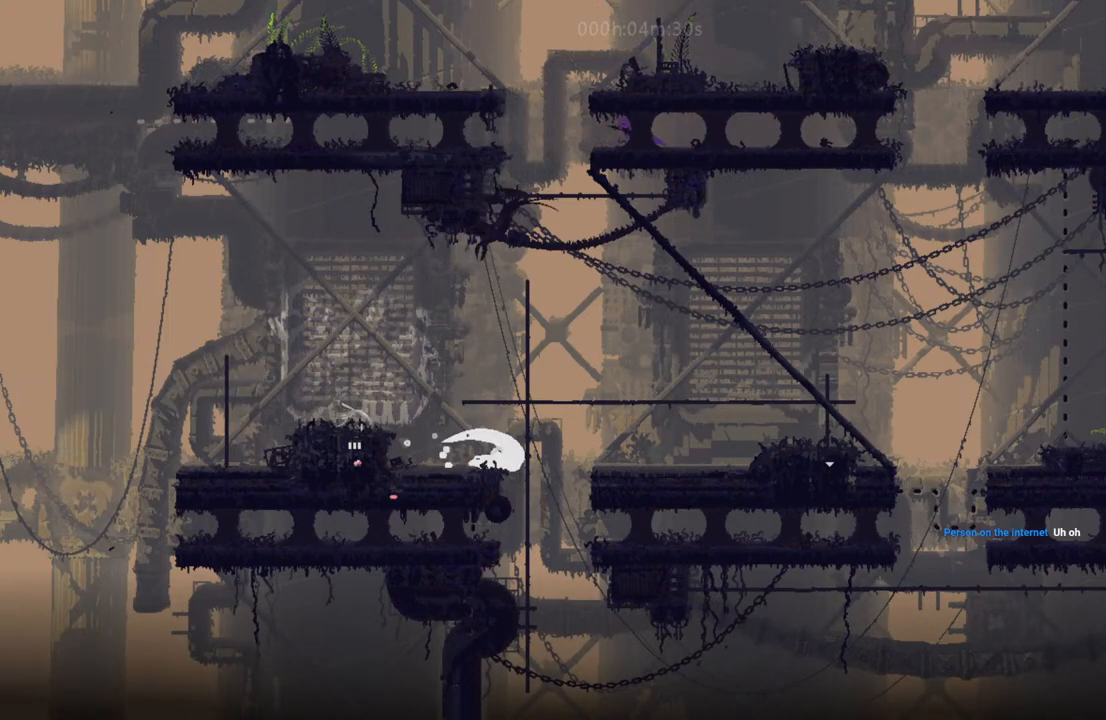
{"keys": ["i", "right"], "events": [[183, "i", "down"], [233, "left", "up"], [283, "right", "down"]]}
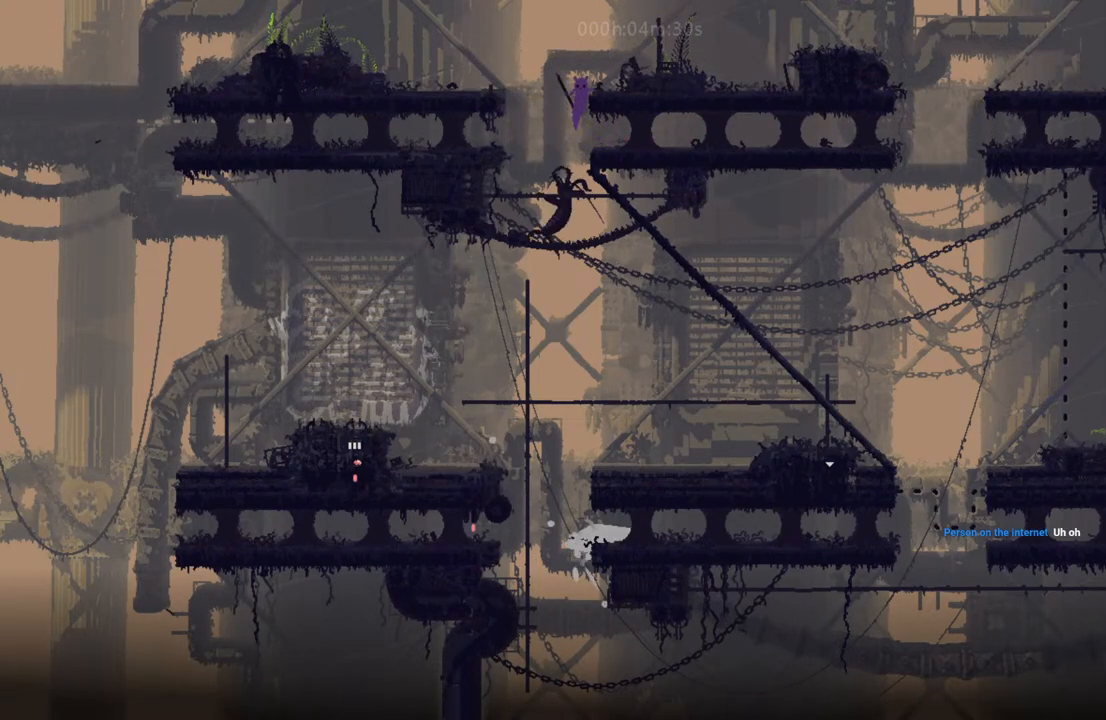
{"keys": [], "events": [[233, "i", "up"], [300, "right", "up"]]}
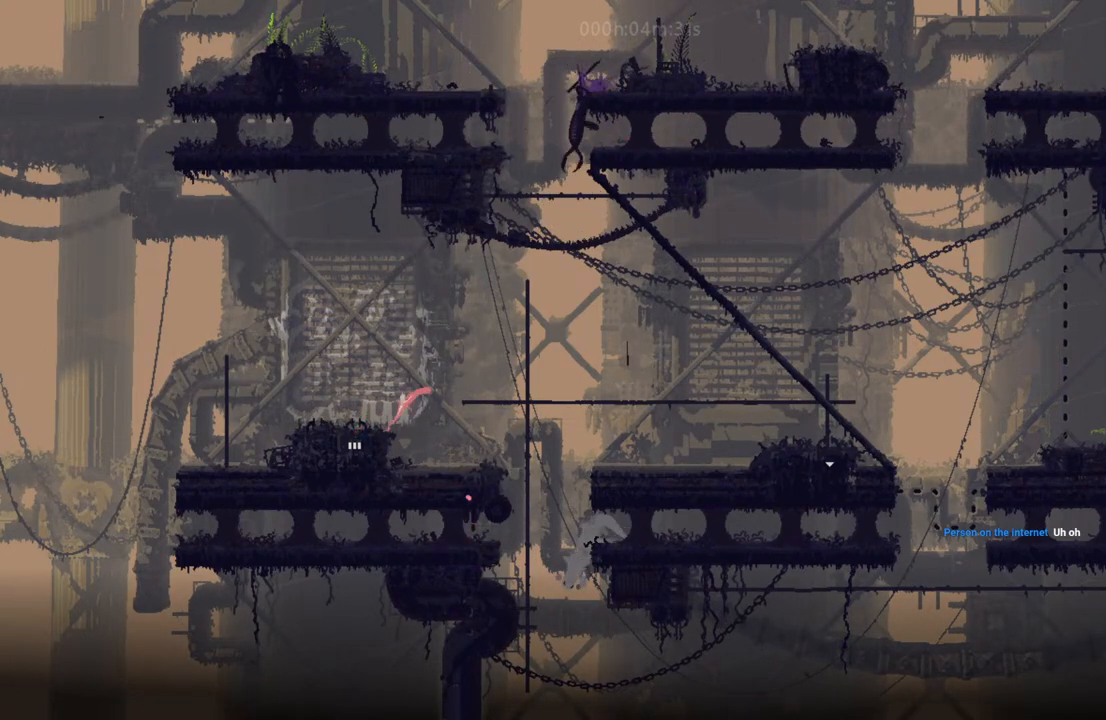
{"keys": [], "events": []}
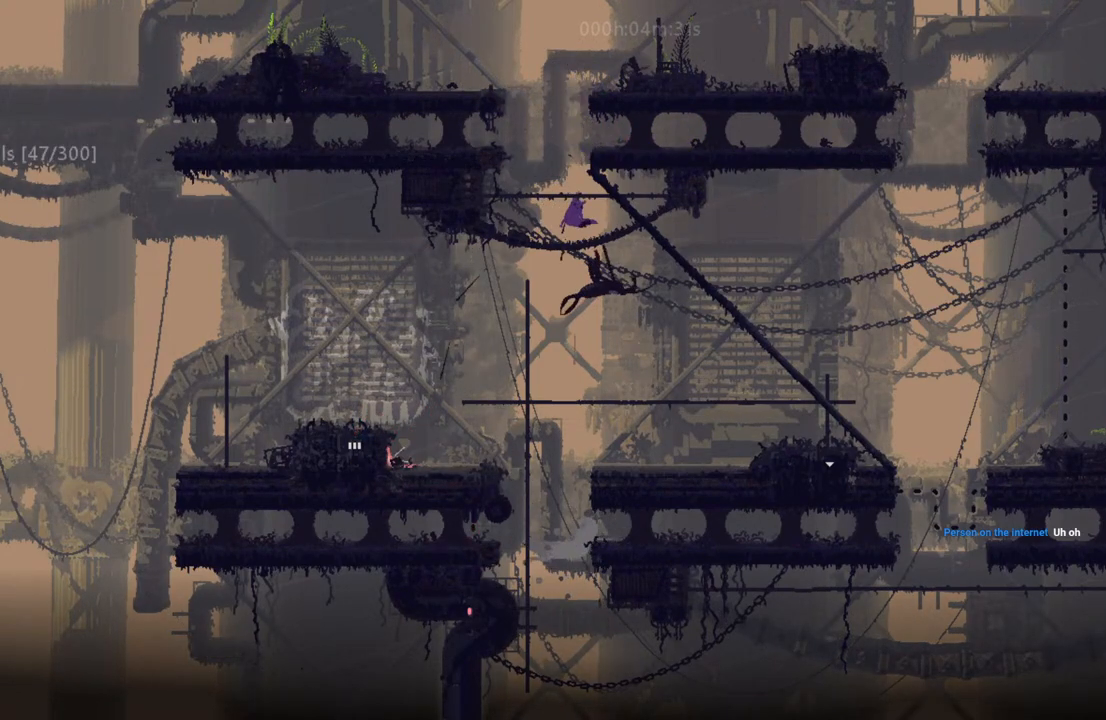
{"keys": ["right", "up"], "events": [[33, "right", "down"], [33, "up", "down"]]}
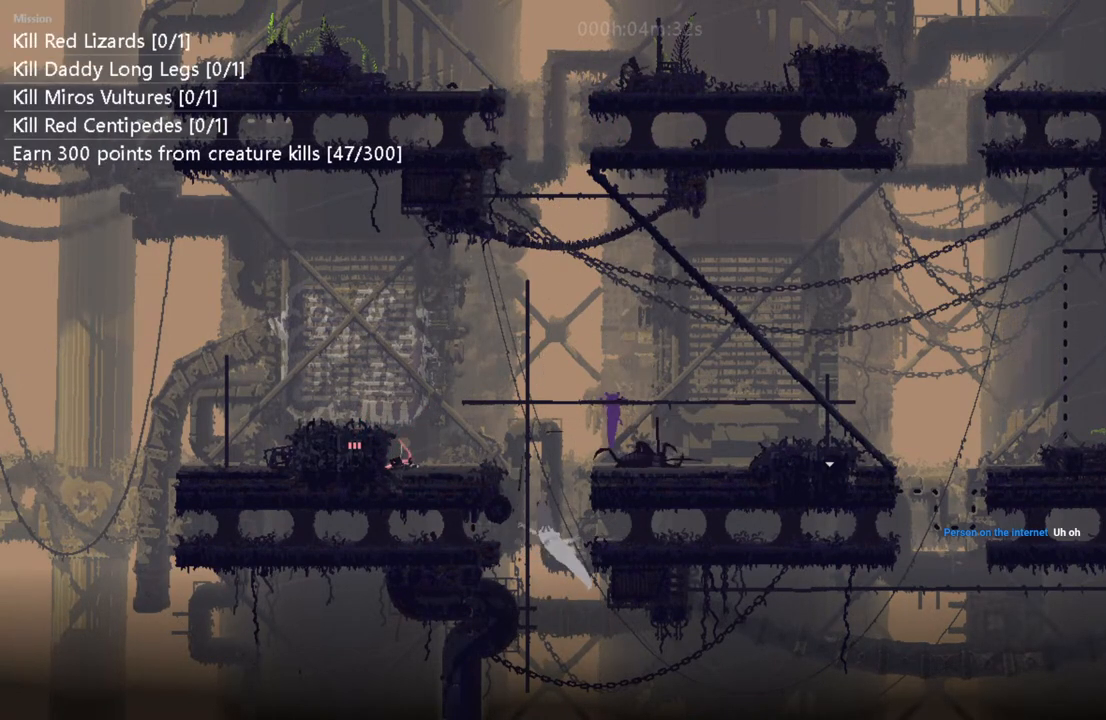
{"keys": ["right"], "events": [[83, "right", "up"], [200, "up", "up"], [233, "right", "down"], [250, "up", "down"], [450, "up", "up"]]}
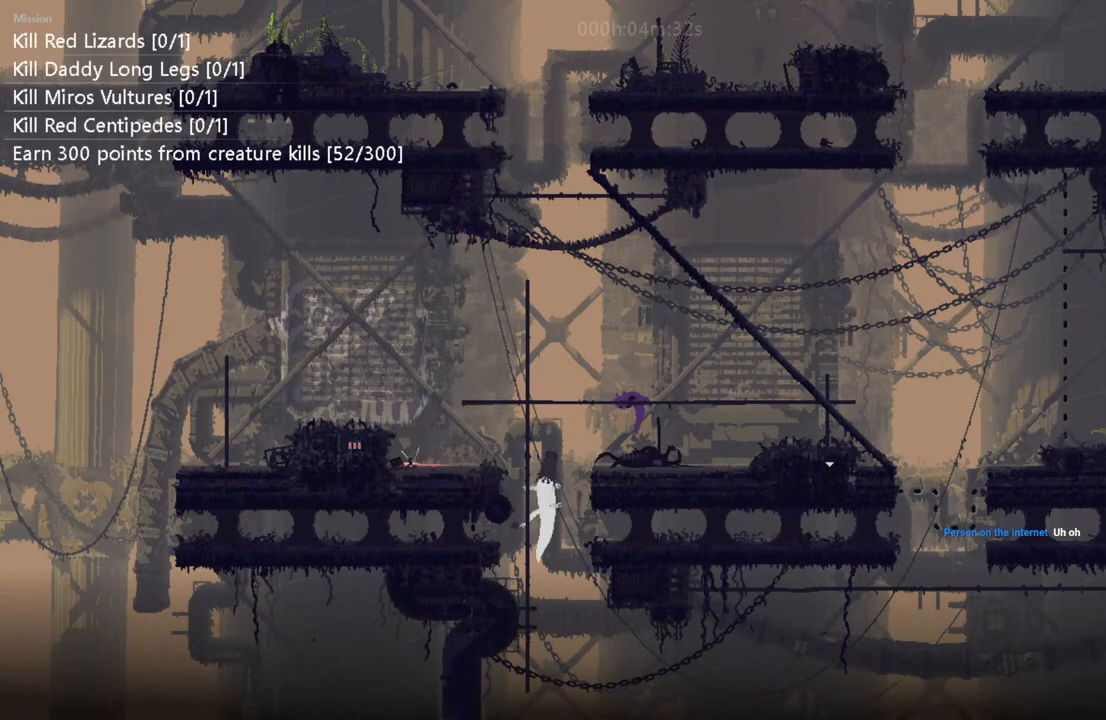
{"keys": ["left"], "events": [[100, "down", "down"], [383, "down", "up"], [450, "left", "down"], [450, "right", "up"]]}
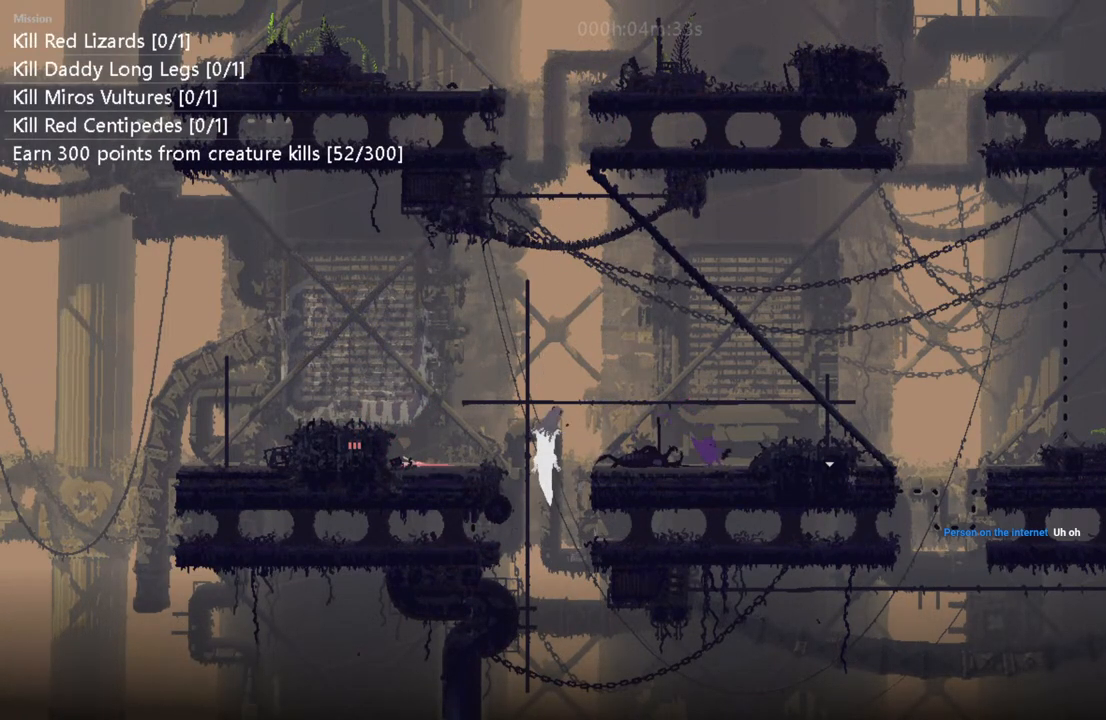
{"keys": ["right"], "events": [[317, "left", "up"], [333, "l", "down"], [350, "right", "down"], [433, "l", "up"]]}
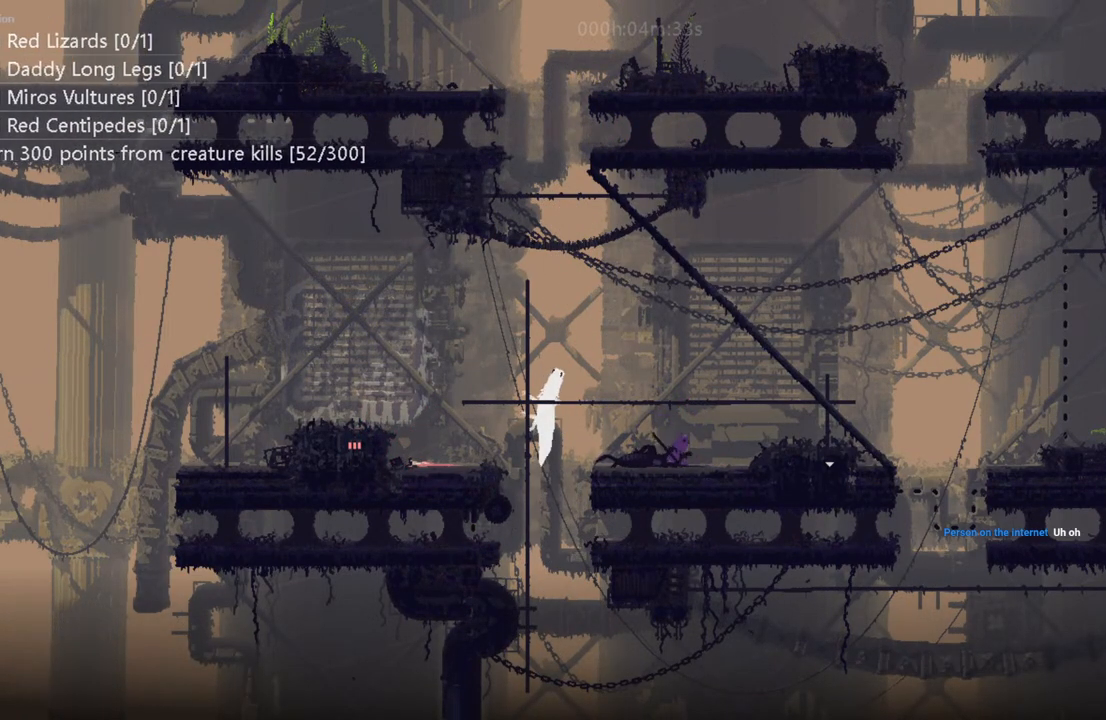
{"keys": ["right"], "events": [[150, "i", "down"], [183, "right", "up"], [217, "i", "up"], [217, "left", "down"], [283, "t", "down"], [383, "t", "up"], [433, "left", "up"], [500, "right", "down"]]}
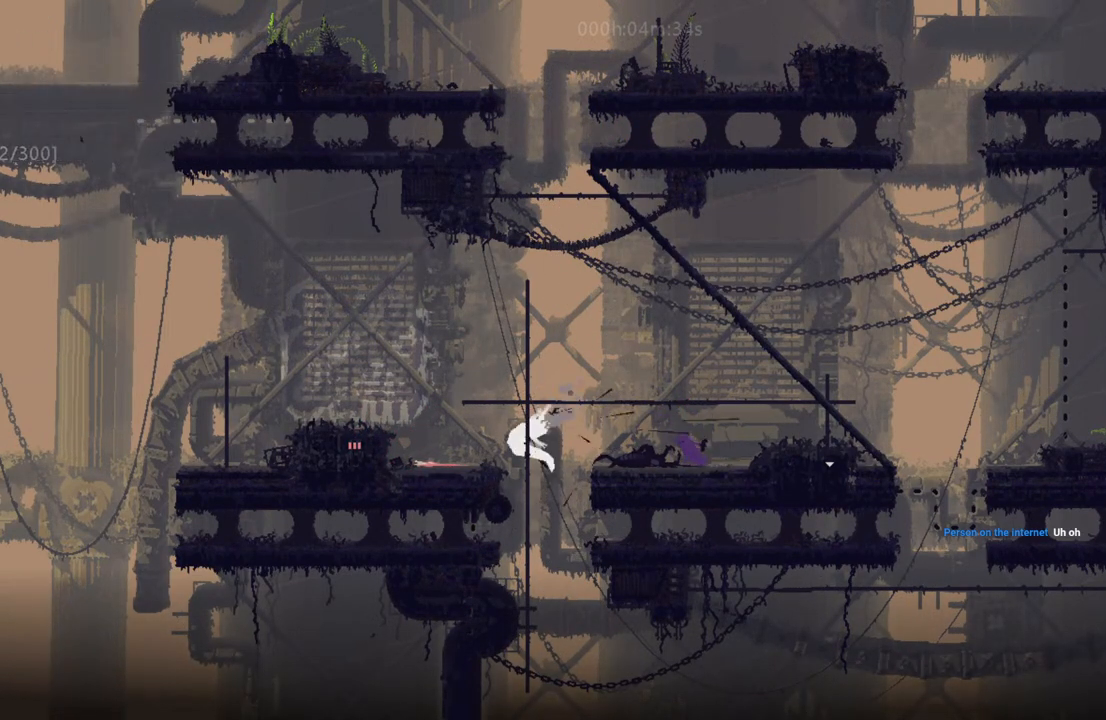
{"keys": [], "events": [[317, "right", "up"]]}
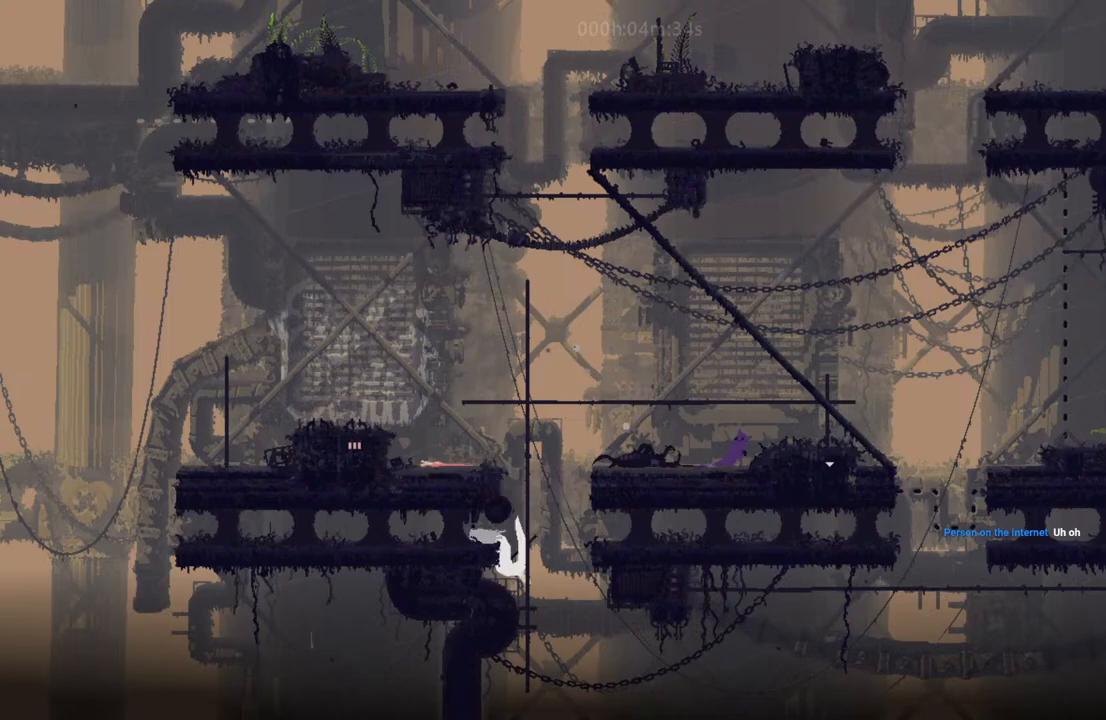
{"keys": [], "events": []}